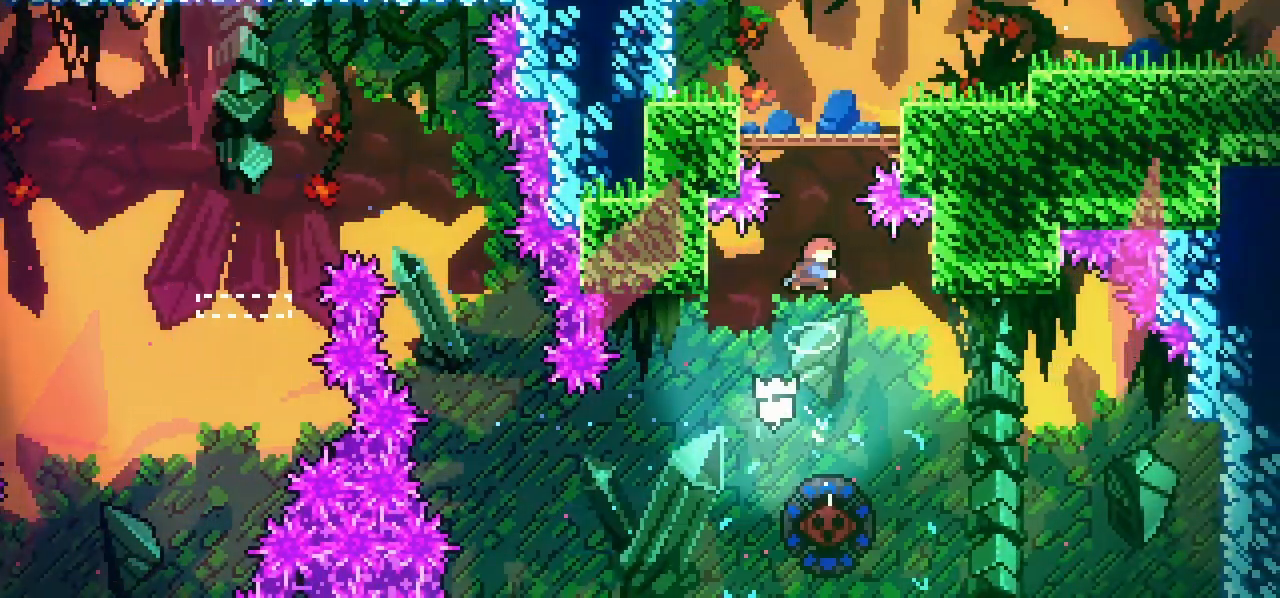
Gameplay with keyboard; each line is a JSON object with the keys held at the frame after it. "events" lists presses ("down") and releases ("up") of "dash", "down", "grab", "jump", "left", "menu", "right" and "up" between this image and that frame as [ms after this image, input, new state], when the widget could be followed in between. No other keys are recorded. Mouse input is not recorded. Key names are as the overlay labels them; some are game actions (e.g. jump) rather than physical keys.
{"keys": ["grab", "right"], "events": [[150, "right", "down"], [200, "dash", "up"], [333, "grab", "down"], [333, "up", "up"]]}
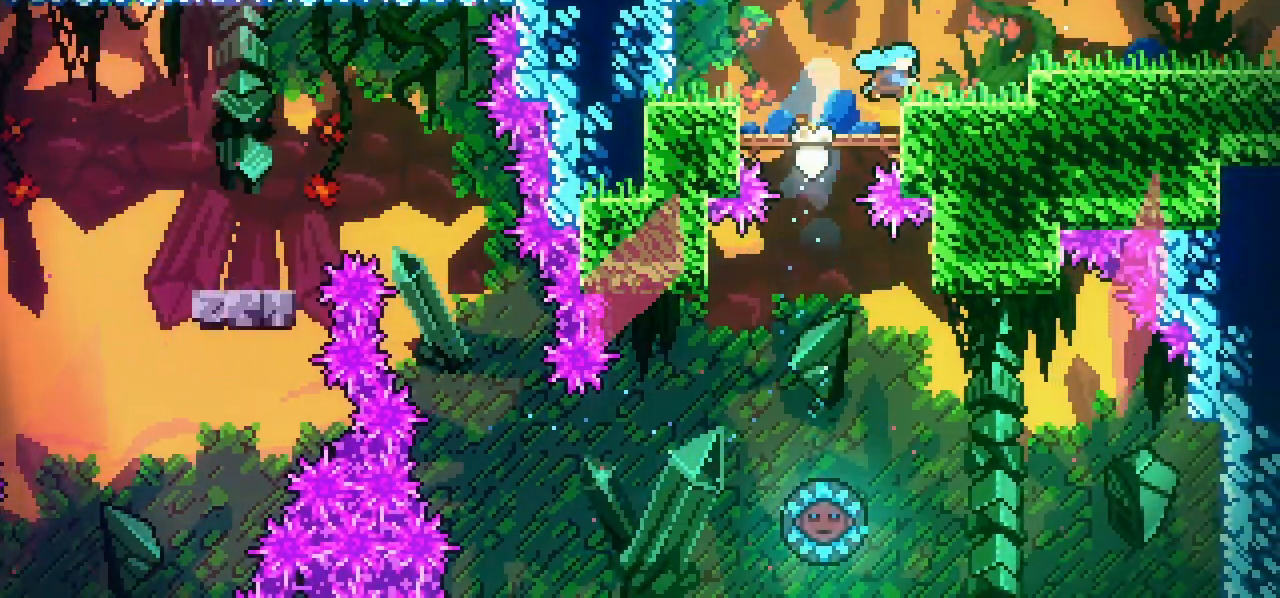
{"keys": ["dash", "down", "right"]}
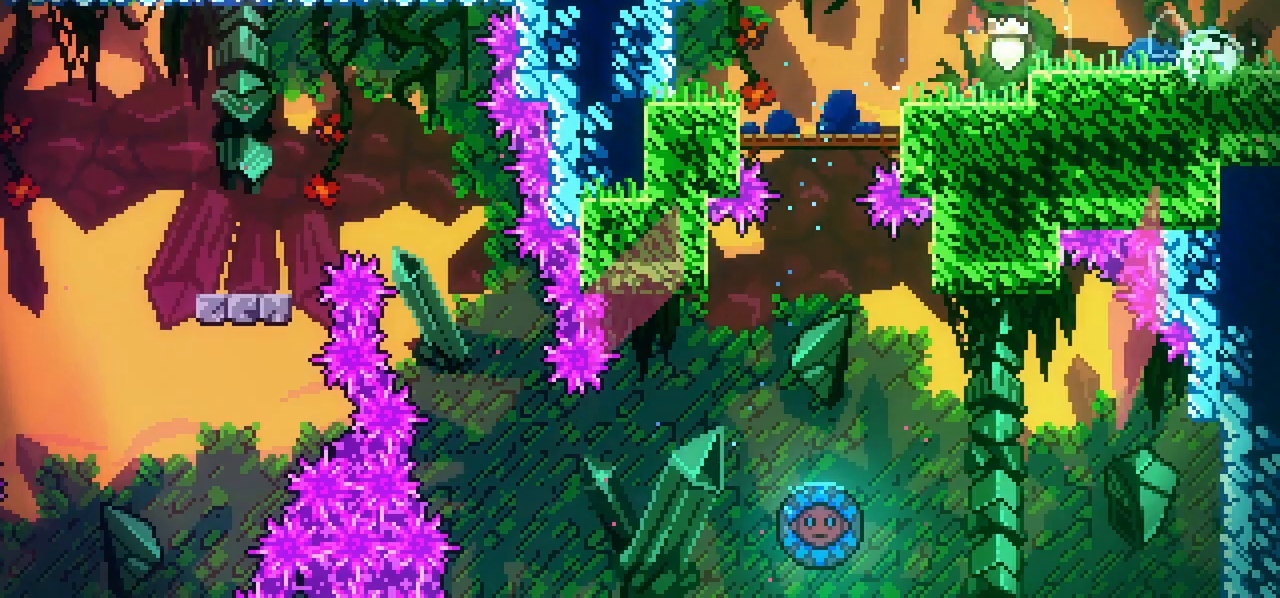
{"keys": [], "events": [[83, "down", "up"], [133, "dash", "up"], [217, "right", "up"]]}
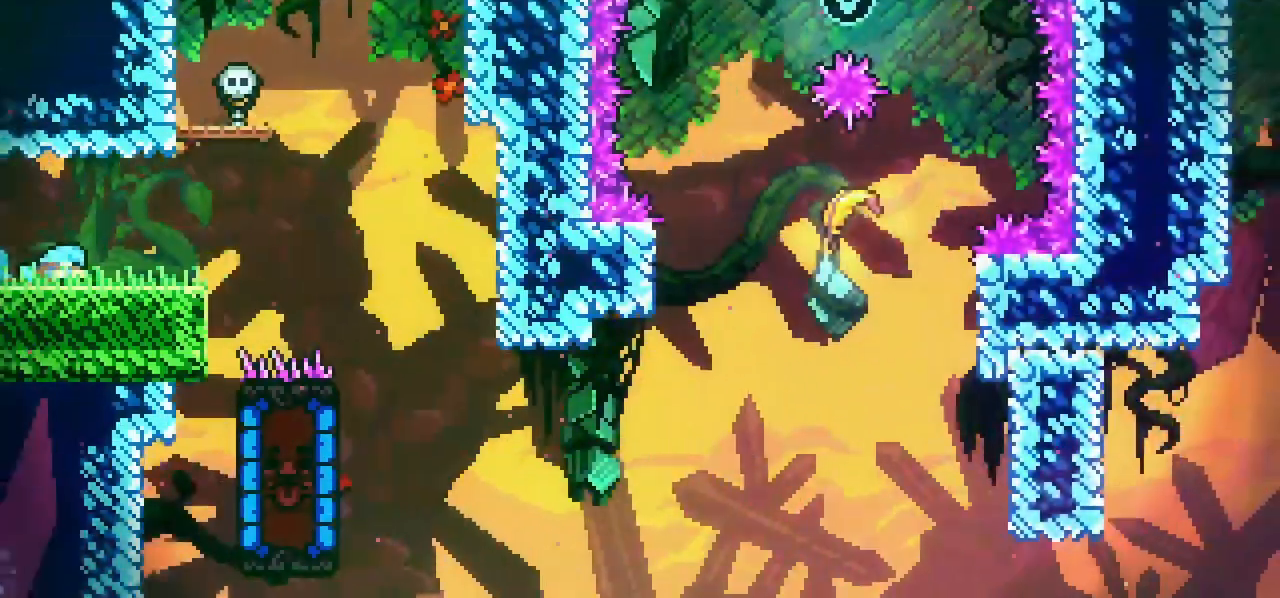
{"keys": [], "events": [[200, "jump", "down"], [467, "jump", "up"]]}
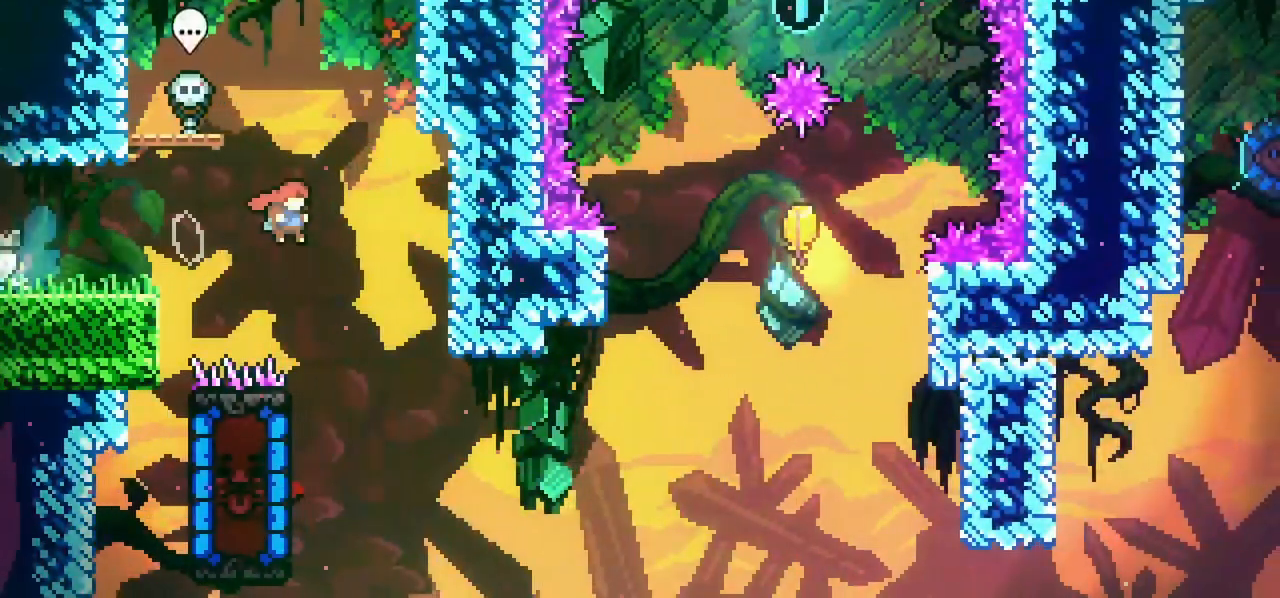
{"keys": ["dash", "left"], "events": [[400, "dash", "down"], [400, "left", "down"]]}
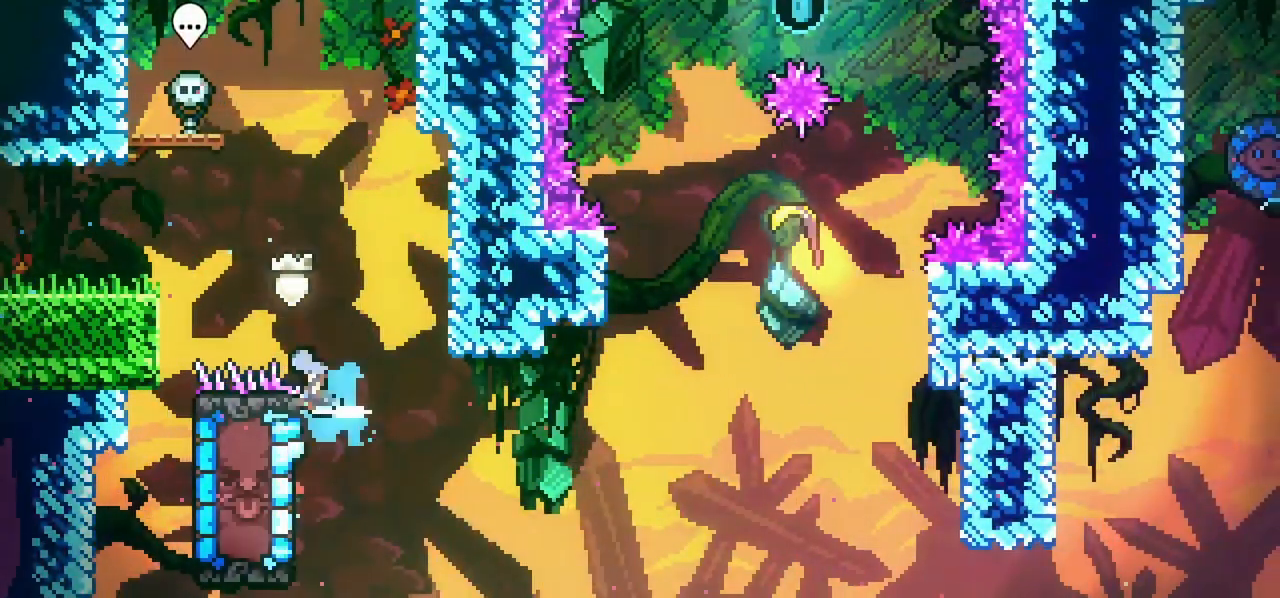
{"keys": ["grab", "left"], "events": [[33, "left", "up"], [83, "dash", "up"], [450, "left", "down"], [500, "grab", "down"]]}
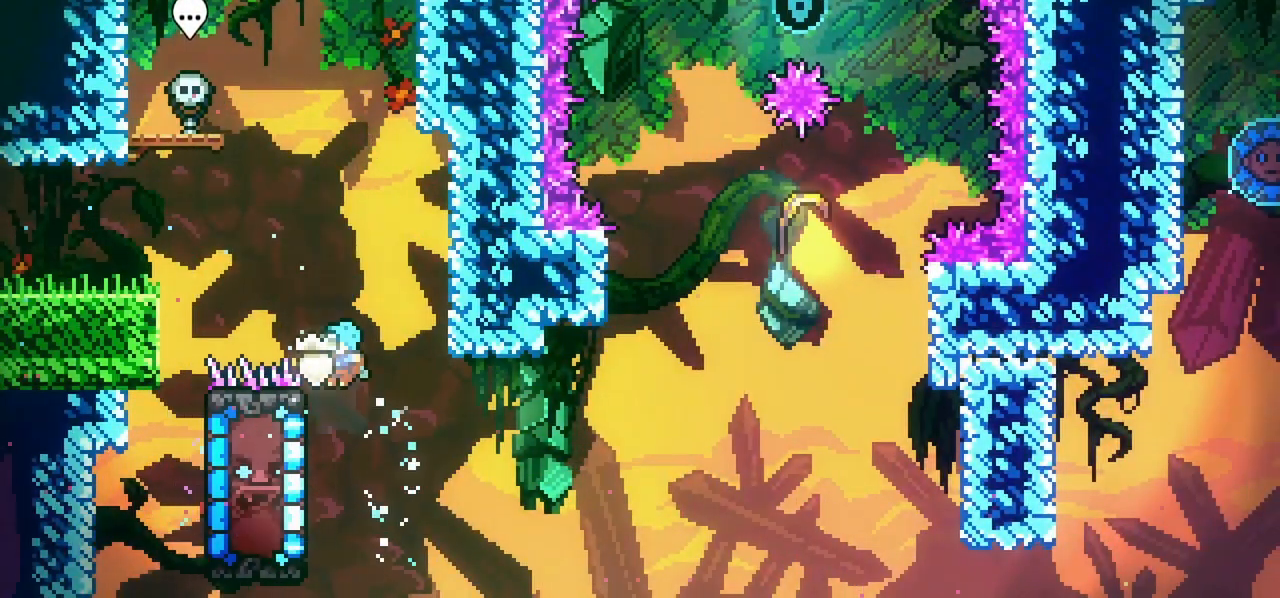
{"keys": ["grab", "right"], "events": [[233, "up", "down"], [333, "left", "up"], [333, "up", "up"], [433, "right", "down"]]}
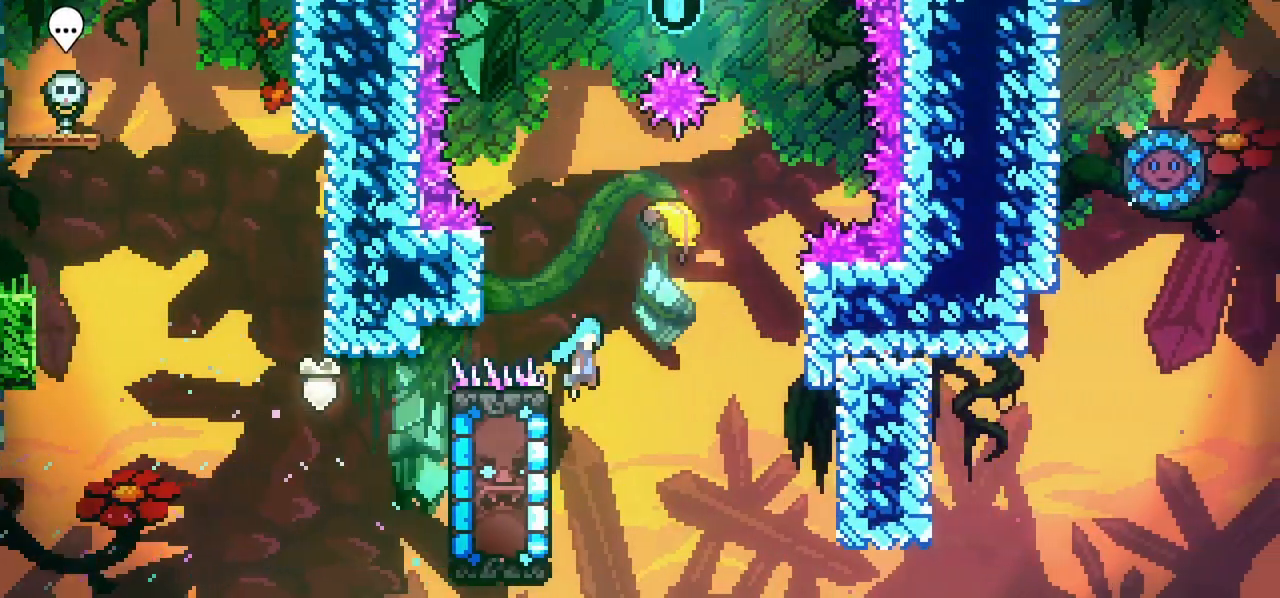
{"keys": ["jump", "left"], "events": [[17, "jump", "down"], [167, "grab", "up"], [167, "jump", "up"], [217, "jump", "down"], [217, "left", "down"], [217, "right", "up"]]}
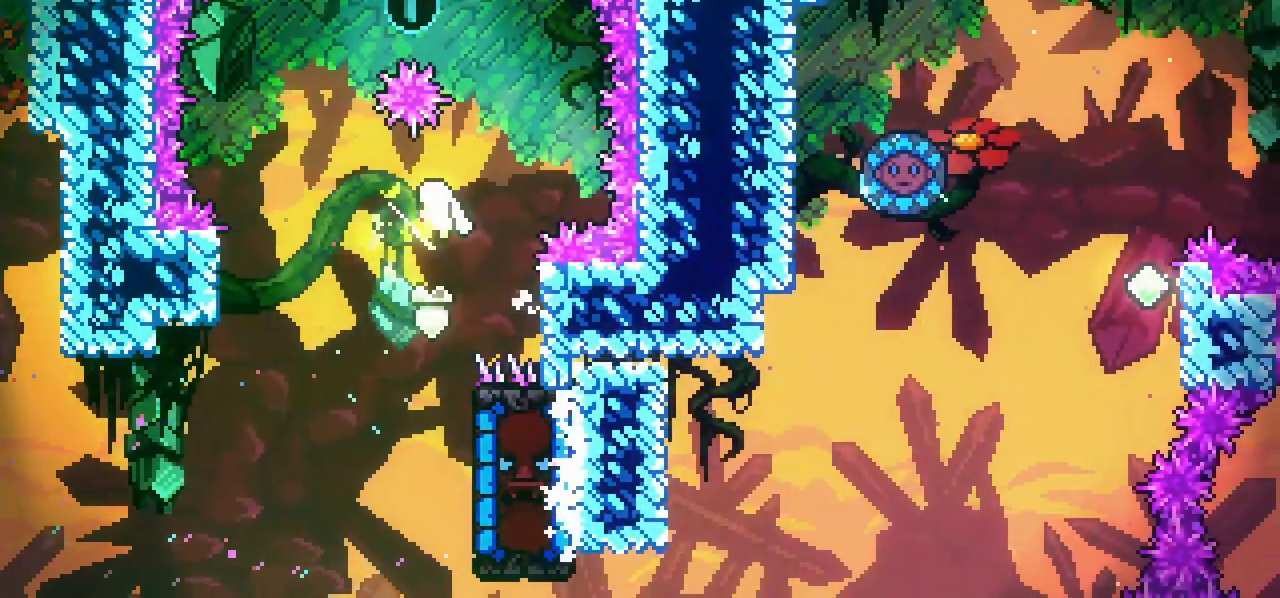
{"keys": ["up"], "events": [[83, "jump", "up"], [300, "up", "down"], [467, "left", "up"]]}
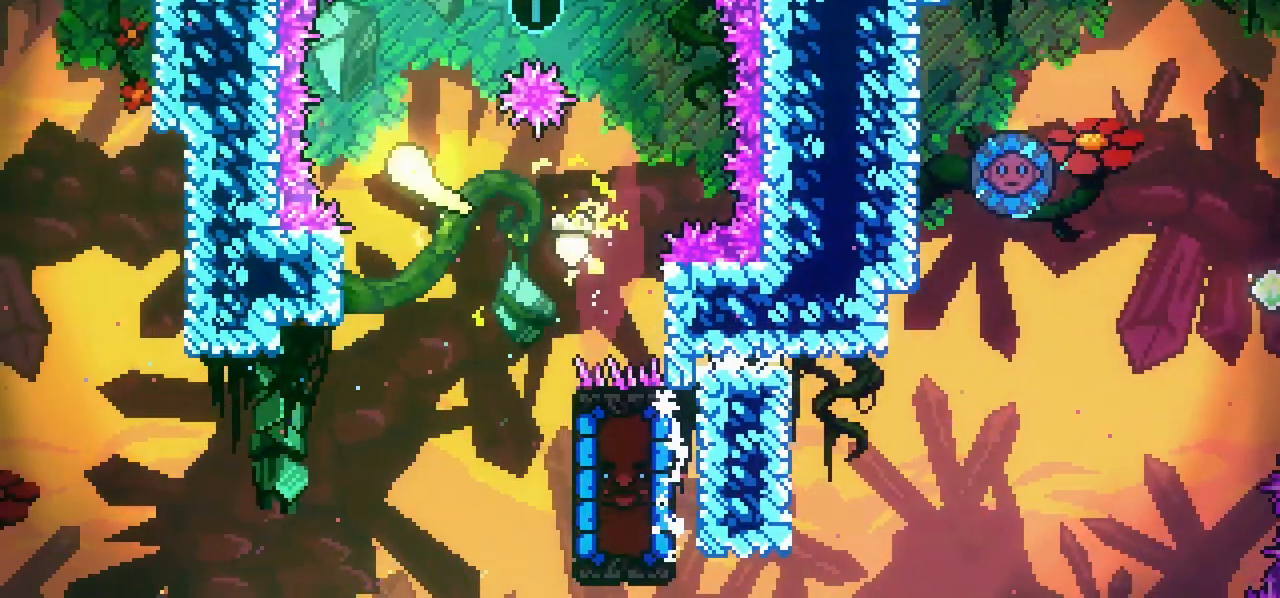
{"keys": ["down", "right"], "events": [[100, "right", "down"], [333, "up", "up"], [433, "down", "down"]]}
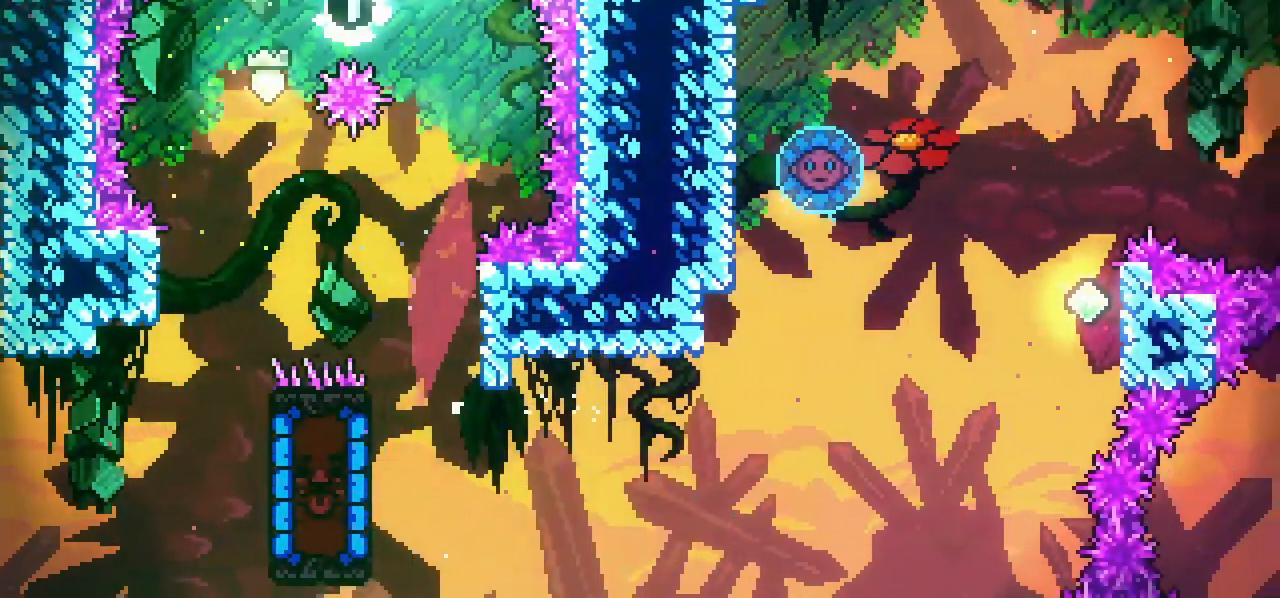
{"keys": ["down", "left"], "events": [[67, "right", "up"], [167, "left", "down"]]}
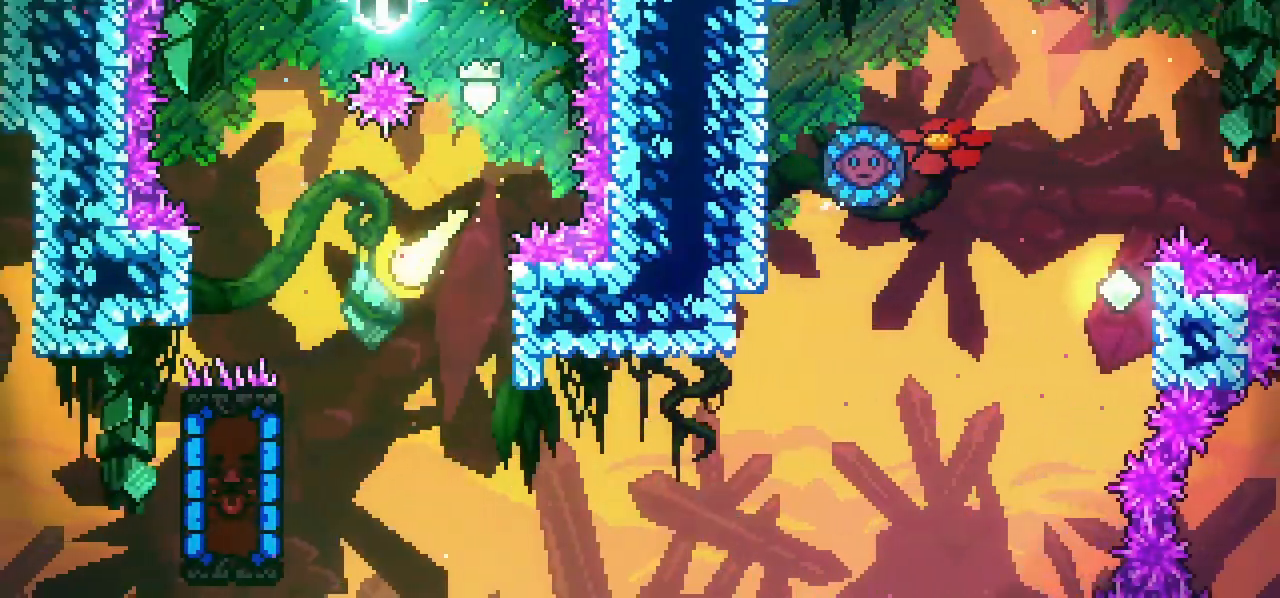
{"keys": ["dash", "left"], "events": [[133, "left", "up"], [217, "left", "down"], [267, "down", "up"], [367, "dash", "down"]]}
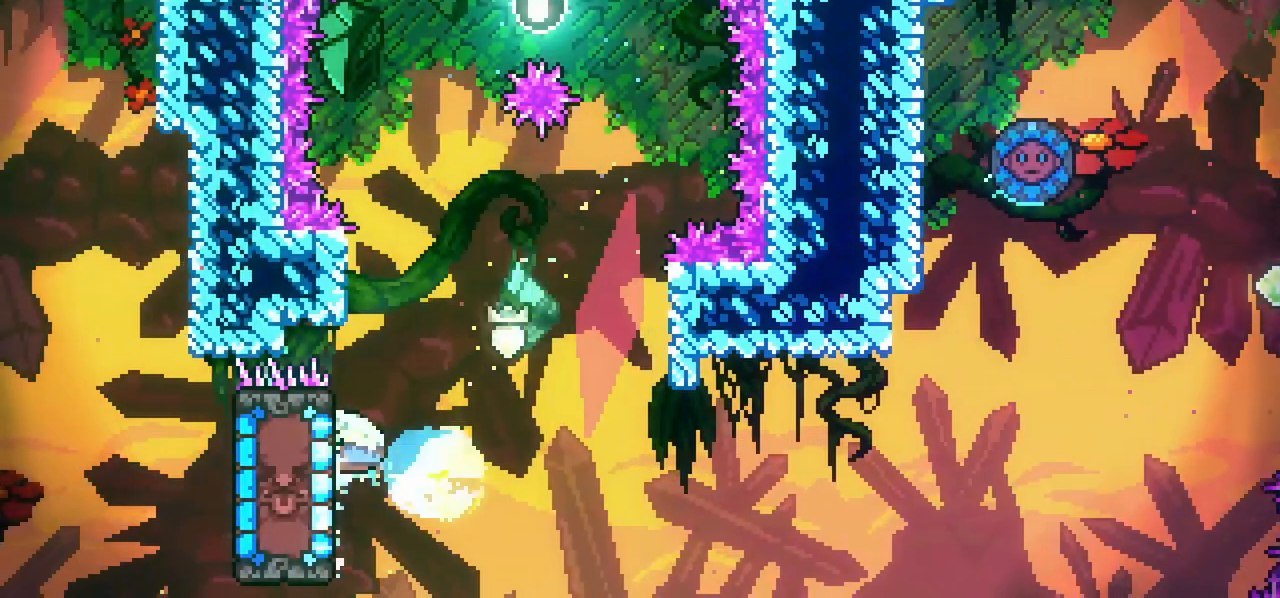
{"keys": ["grab", "left"], "events": [[100, "left", "up"], [150, "dash", "up"], [283, "grab", "down"], [283, "left", "down"]]}
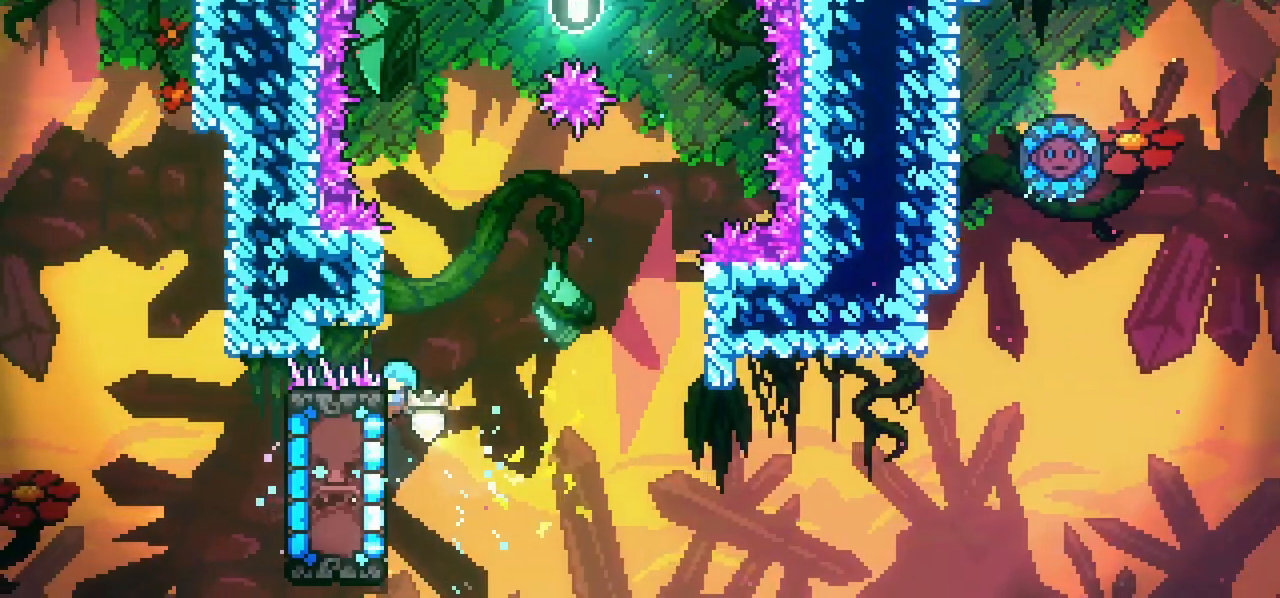
{"keys": ["grab", "right"], "events": [[67, "left", "up"], [300, "right", "down"]]}
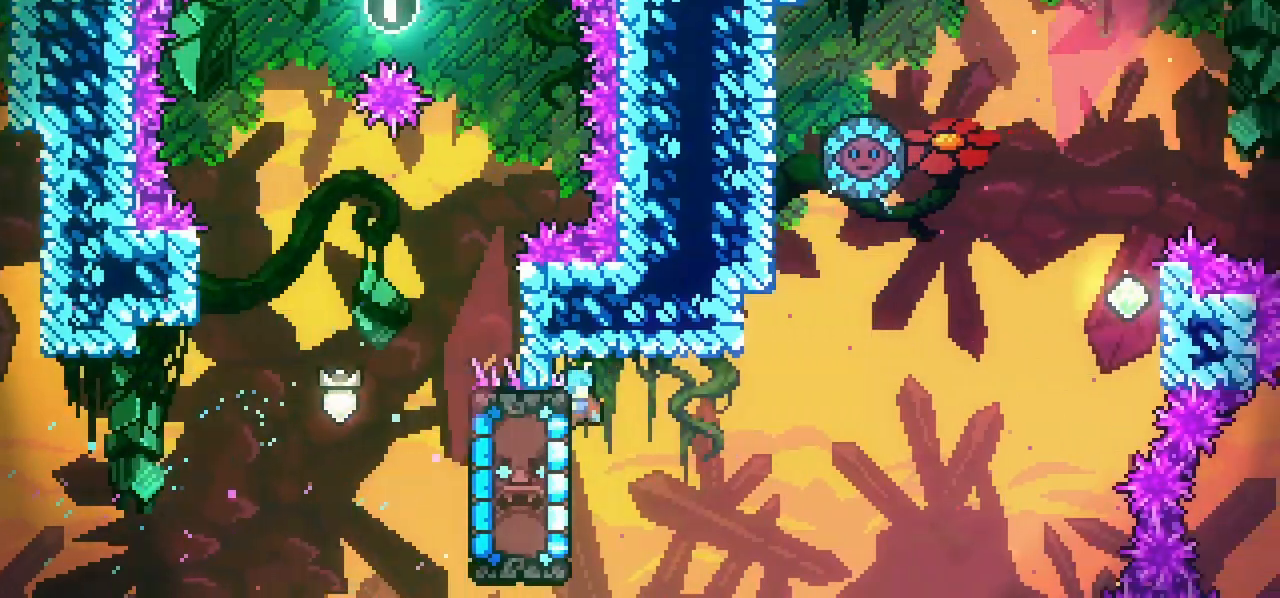
{"keys": ["grab", "jump", "right"], "events": [[317, "jump", "down"]]}
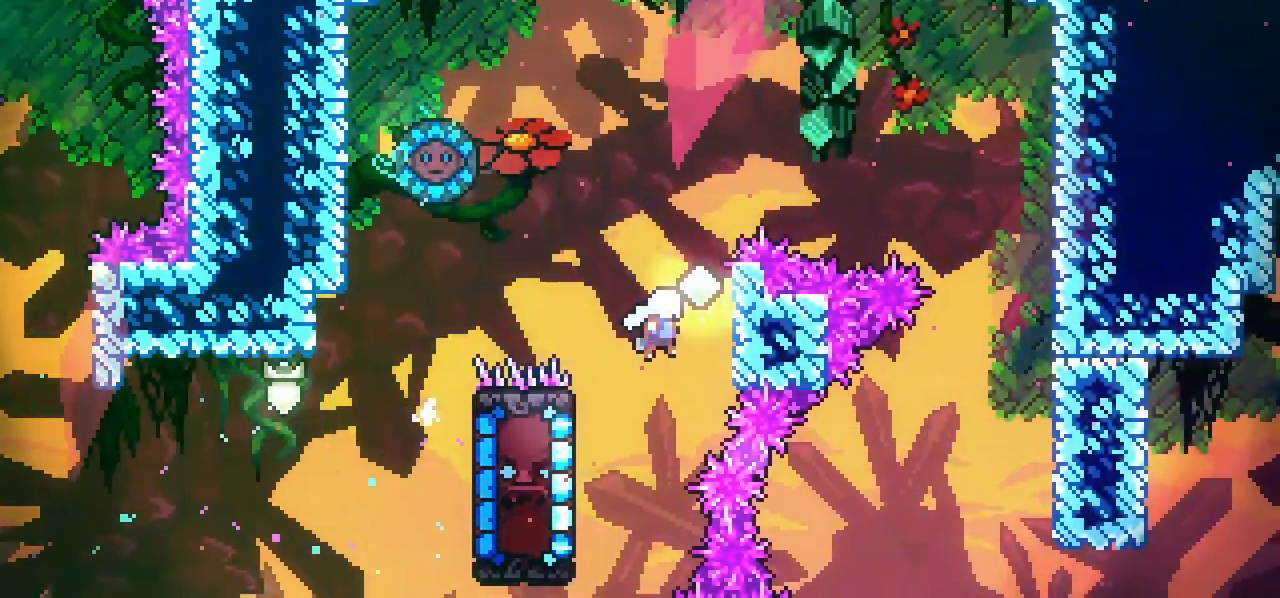
{"keys": ["jump", "left", "up"], "events": [[50, "grab", "up"], [50, "jump", "up"], [50, "right", "up"], [100, "jump", "down"], [100, "left", "down"], [483, "up", "down"]]}
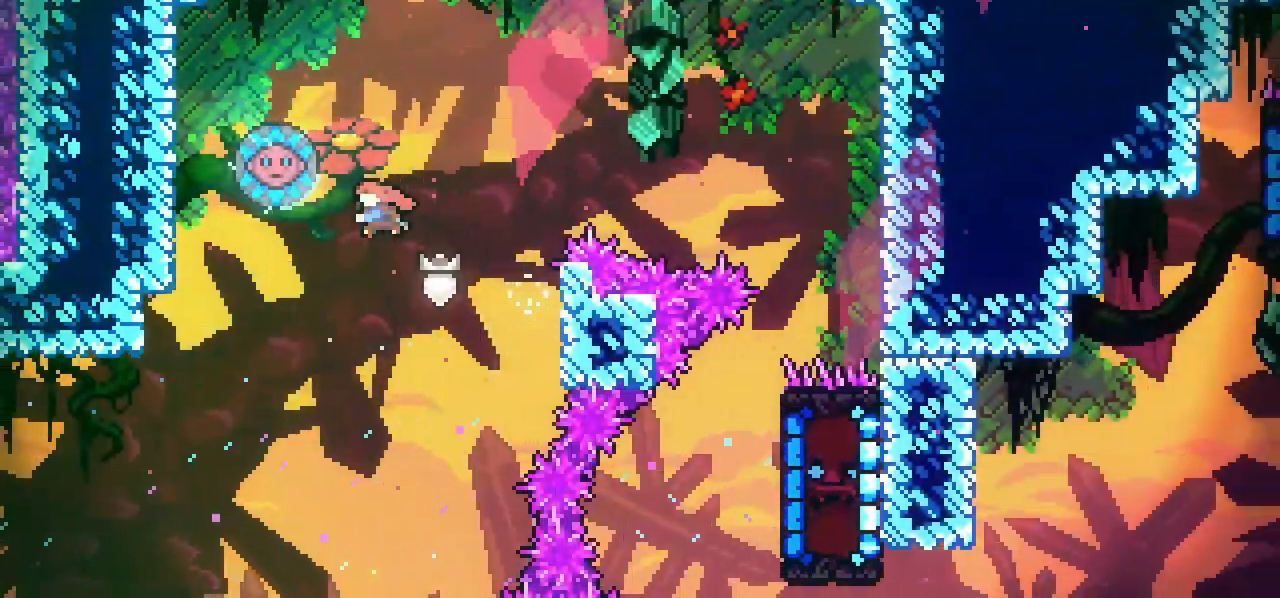
{"keys": ["down", "right"], "events": [[17, "dash", "down"], [117, "up", "up"], [167, "left", "up"], [167, "right", "down"], [200, "dash", "up"], [200, "down", "down"], [200, "jump", "up"]]}
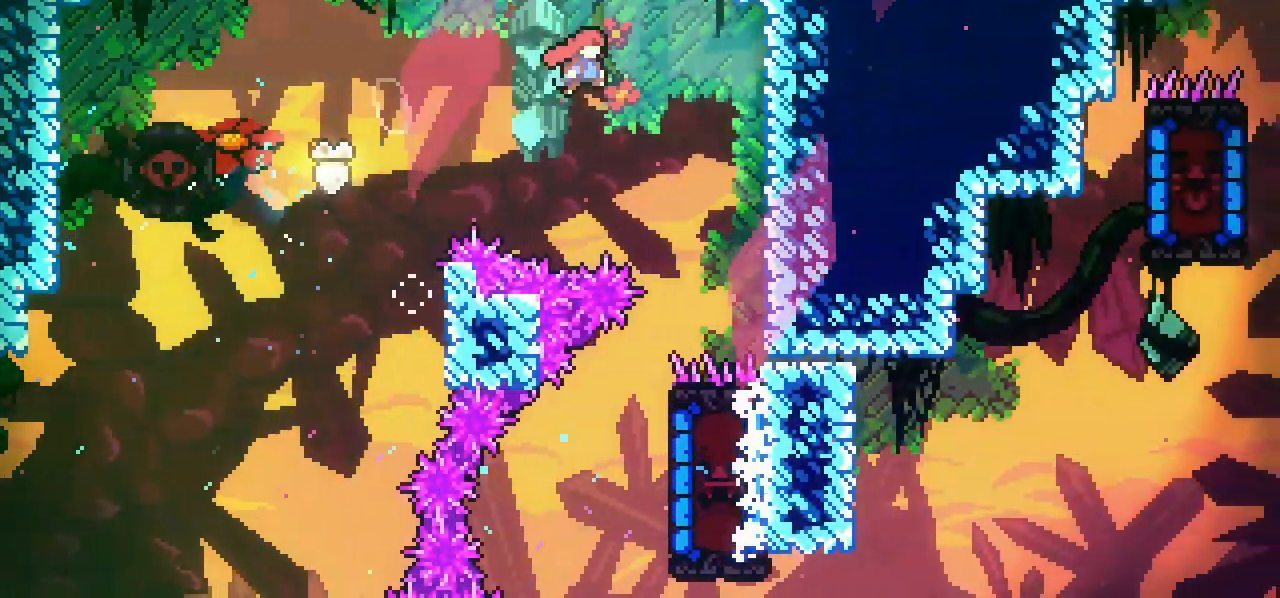
{"keys": ["down"], "events": [[183, "right", "up"]]}
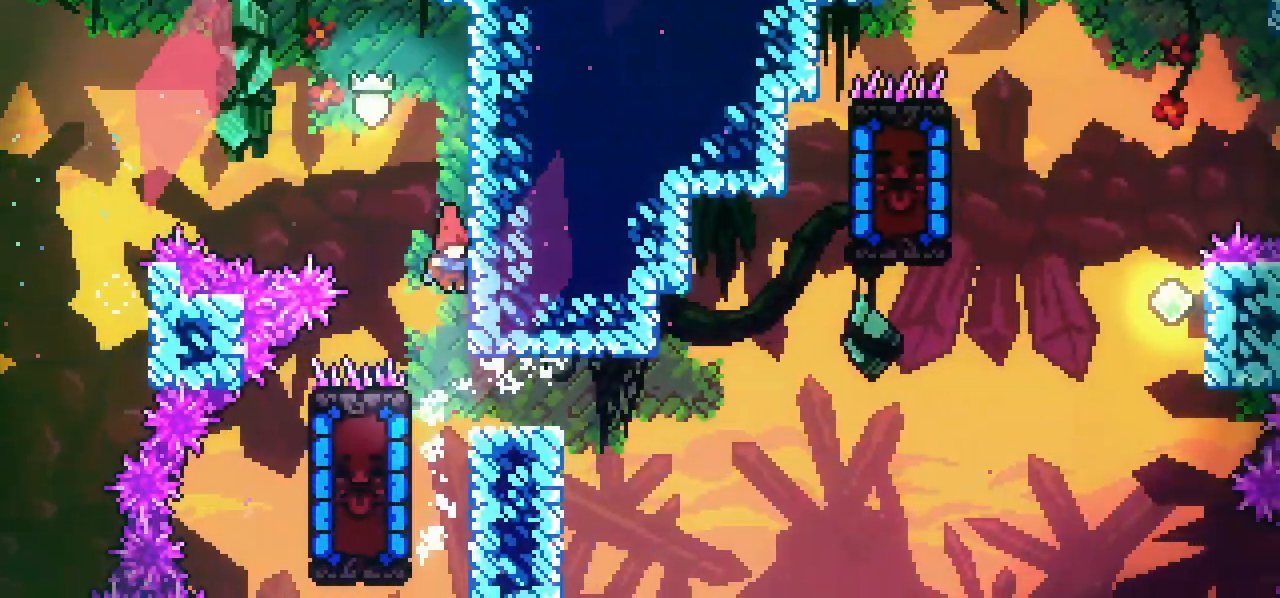
{"keys": []}
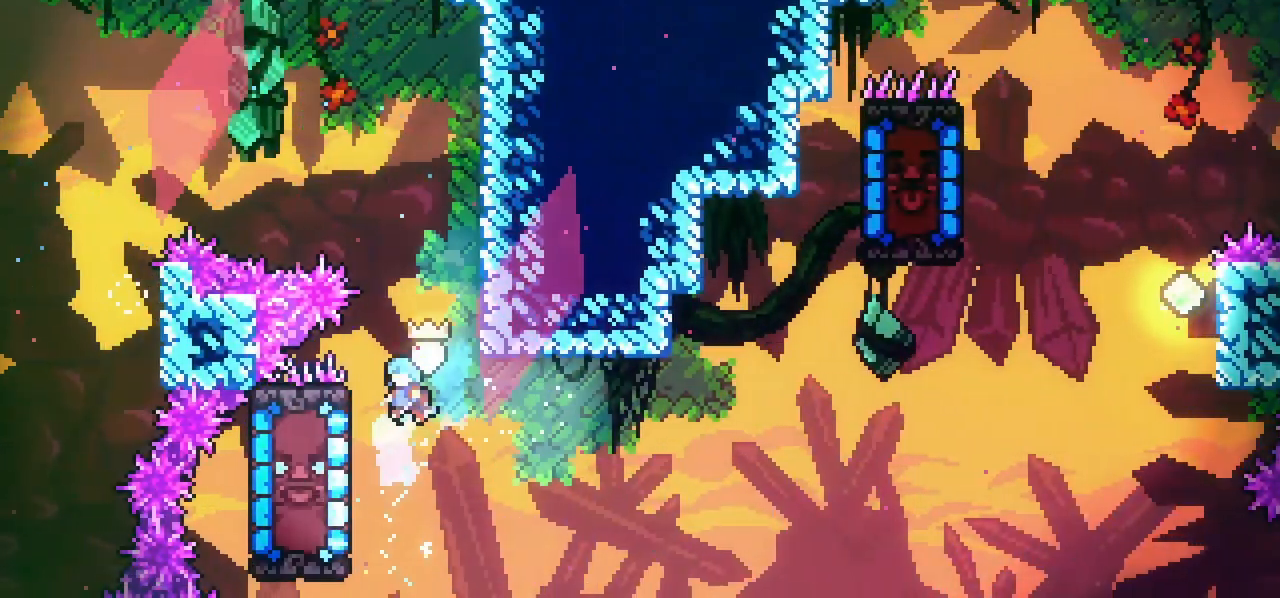
{"keys": ["grab", "left"], "events": [[200, "left", "down"], [250, "grab", "down"]]}
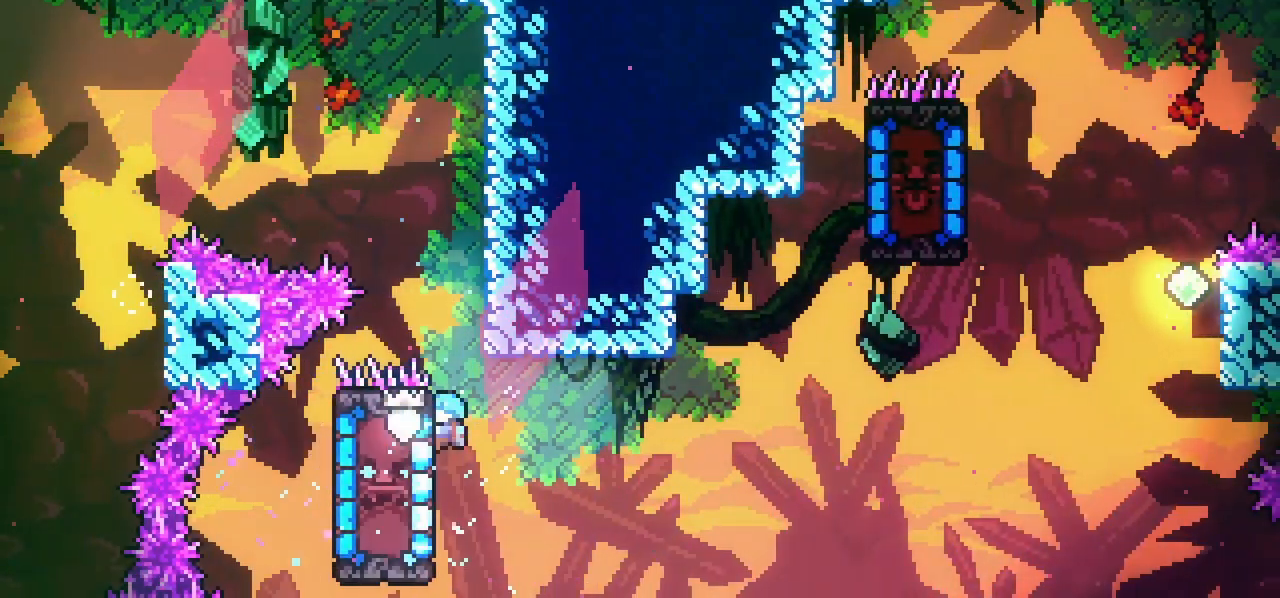
{"keys": ["grab", "right"], "events": [[33, "up", "down"], [217, "left", "up"], [267, "right", "down"], [267, "up", "up"]]}
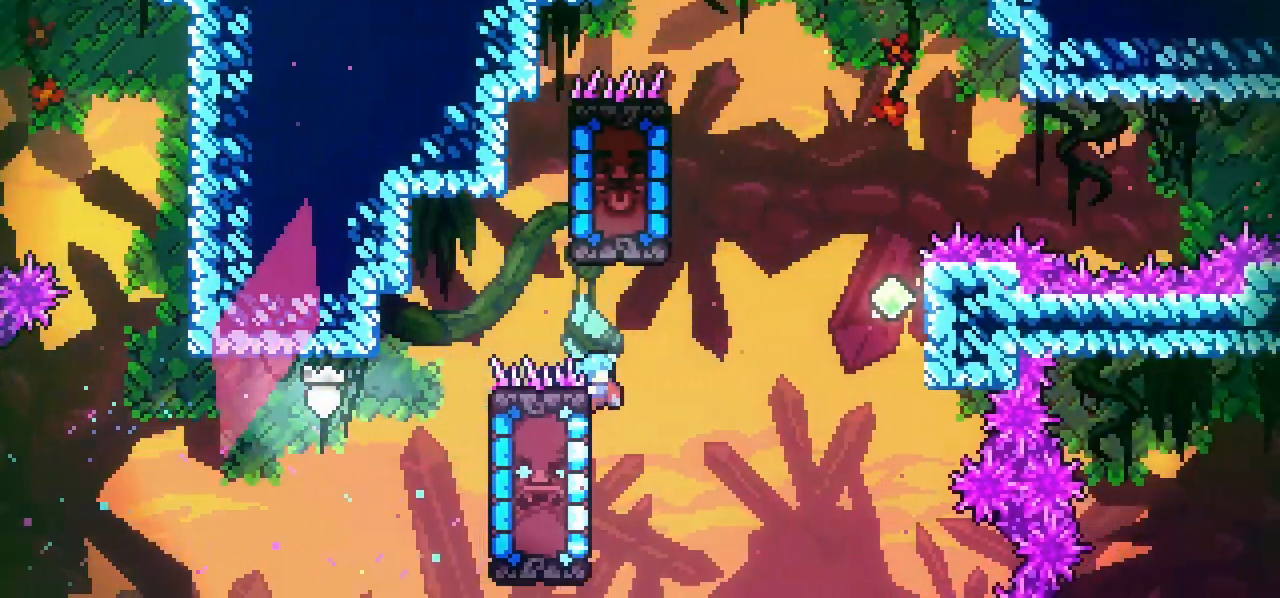
{"keys": ["jump", "left"], "events": [[50, "jump", "down"], [233, "grab", "up"], [233, "jump", "up"], [283, "jump", "down"], [283, "left", "down"], [283, "right", "up"]]}
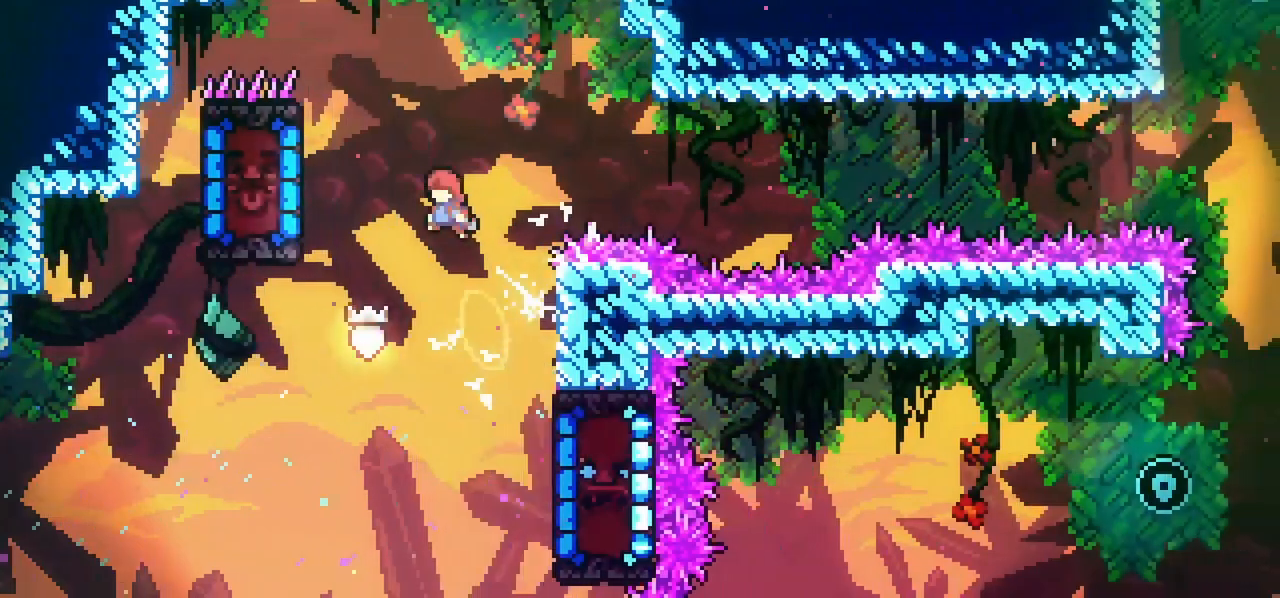
{"keys": ["left"], "events": [[17, "dash", "down"], [283, "jump", "up"], [300, "dash", "up"]]}
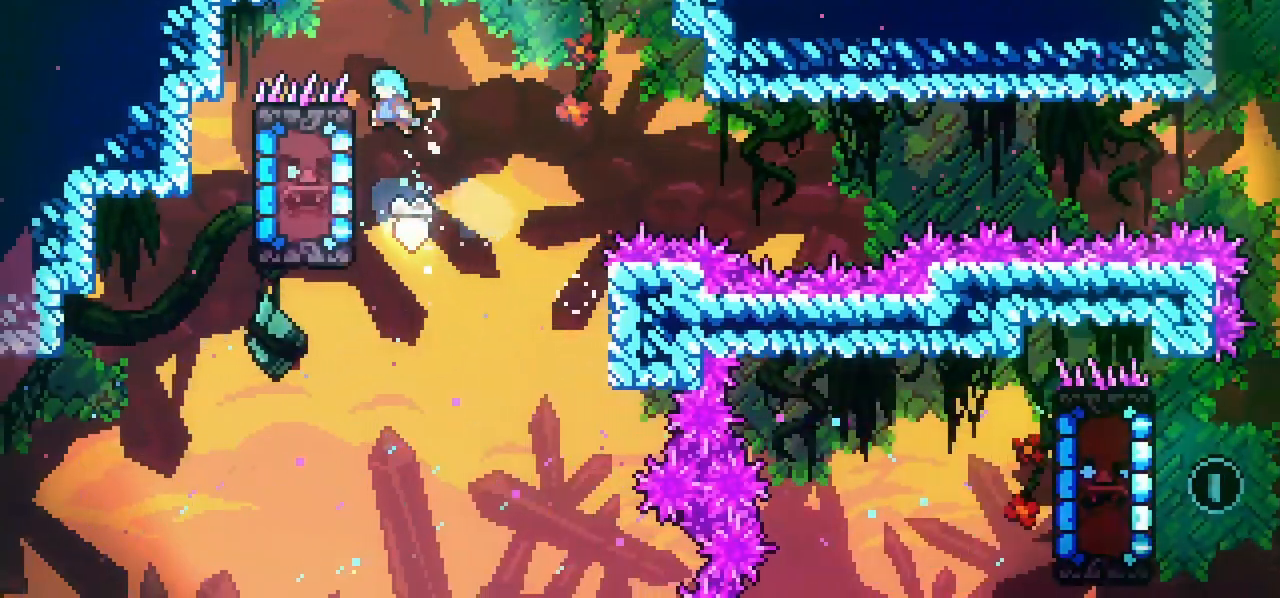
{"keys": ["grab", "right"], "events": [[133, "grab", "down"], [267, "left", "up"], [317, "down", "down"], [417, "down", "up"], [500, "right", "down"]]}
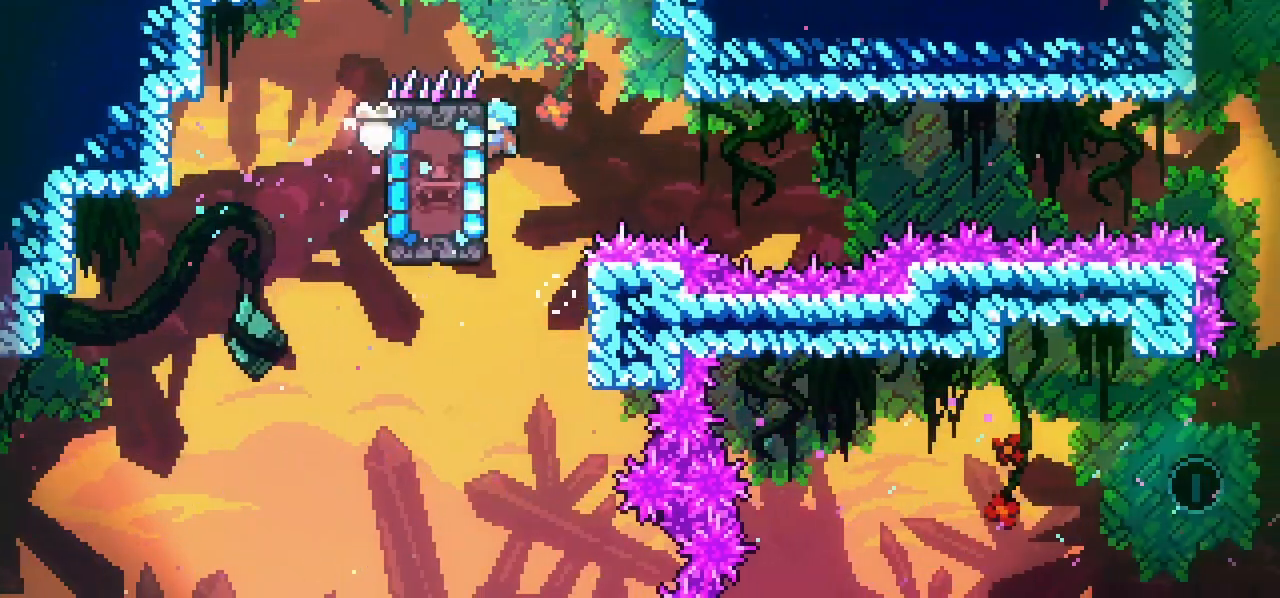
{"keys": ["grab", "right"], "events": []}
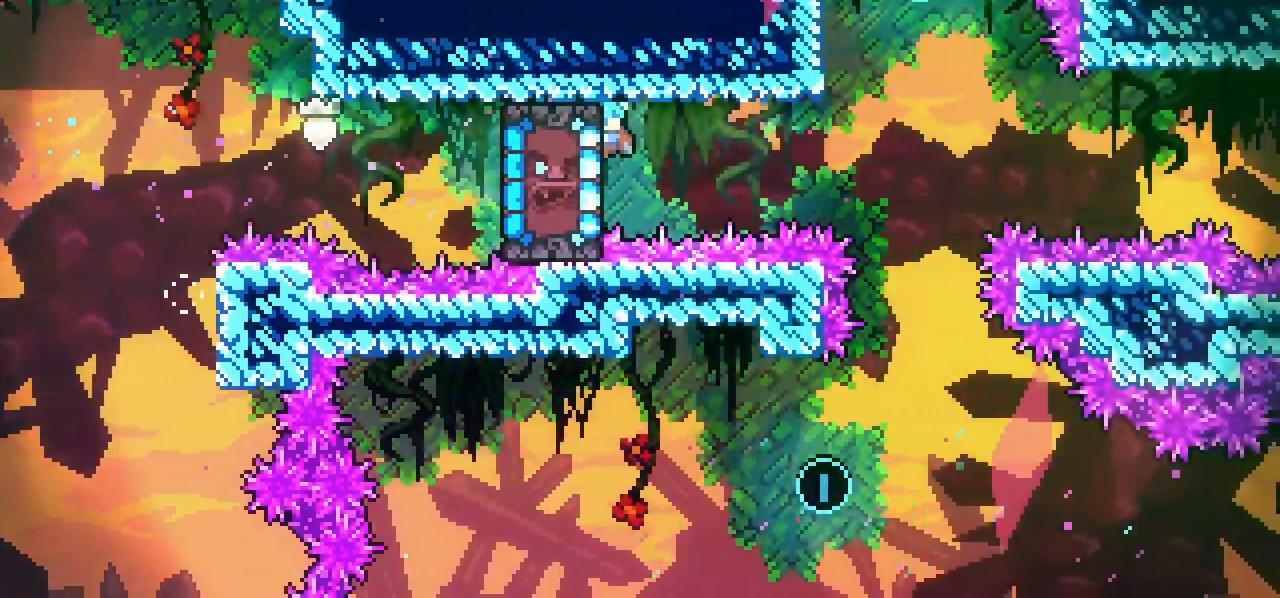
{"keys": ["grab", "right"], "events": []}
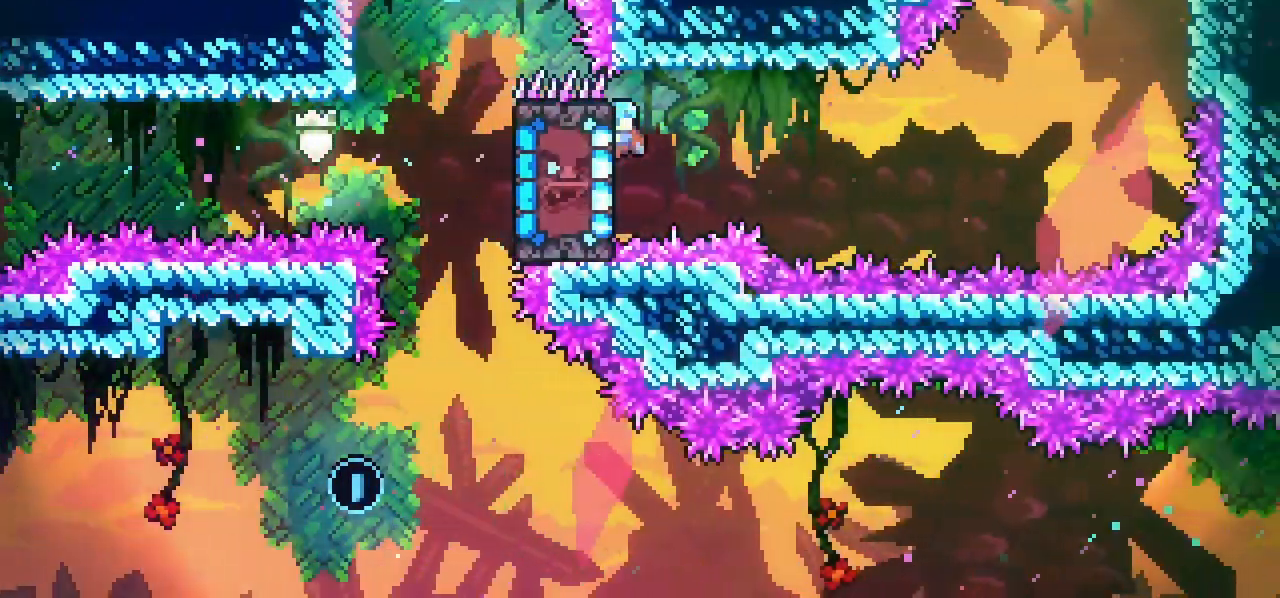
{"keys": ["jump", "left"], "events": [[217, "jump", "down"], [467, "grab", "up"], [467, "jump", "up"], [467, "left", "down"], [500, "jump", "down"], [500, "right", "up"]]}